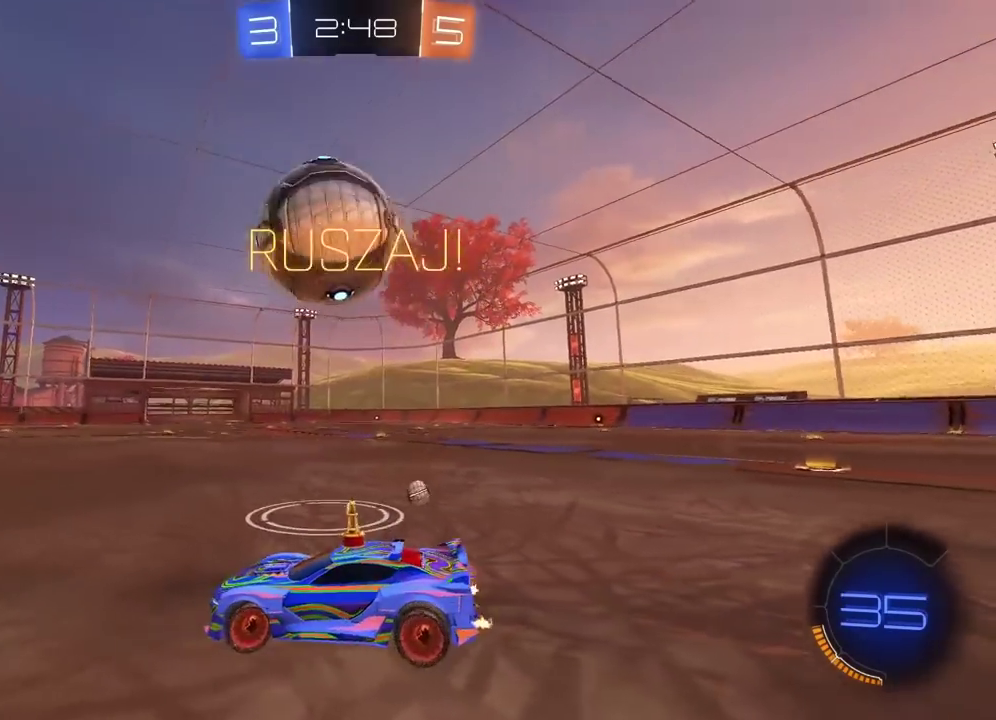
Gameplay with a controller (PlayStation layout); each line is a JSON object with the inputs held at the frame after it. "events" lists button and stick changes between this image and that frame as [ms after this image, input, new state], when the widget could be followed in between.
{"buttons": ["R2"], "left_stick": "center", "right_stick": "center", "events": [[267, "left_stick", "center"], [383, "L2", "up"], [417, "R2", "down"]]}
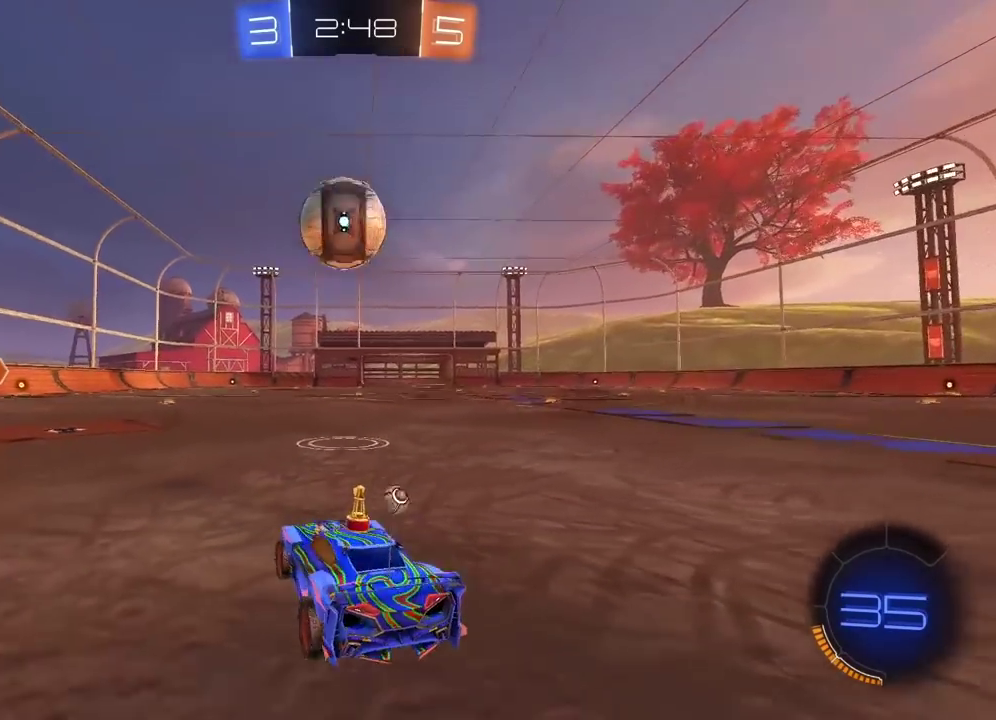
{"buttons": ["R2"], "left_stick": "center", "right_stick": "center", "events": [[100, "left_stick", "right"], [300, "left_stick", "center"]]}
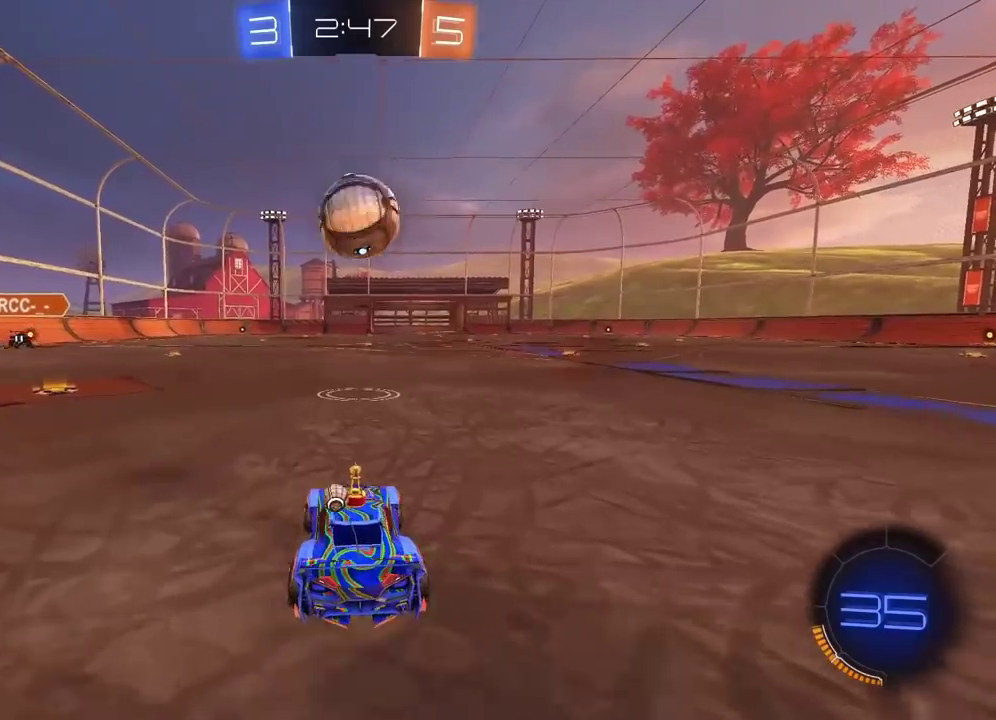
{"buttons": [], "left_stick": "center", "right_stick": "center", "events": [[67, "R2", "up"]]}
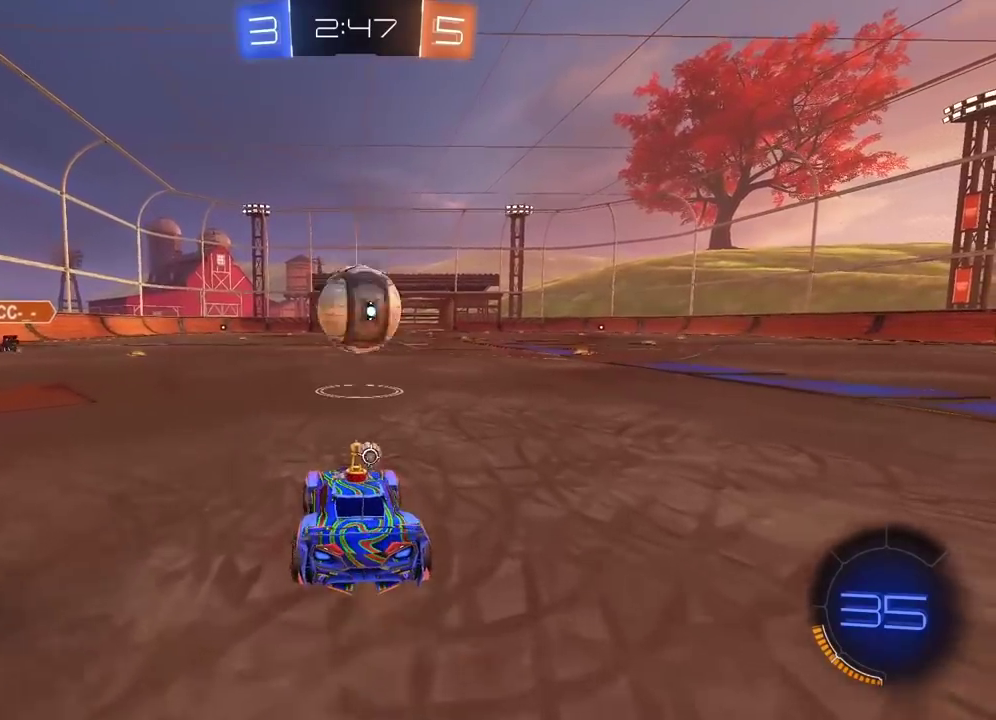
{"buttons": ["R2"], "left_stick": "center", "right_stick": "center", "events": [[217, "R2", "down"]]}
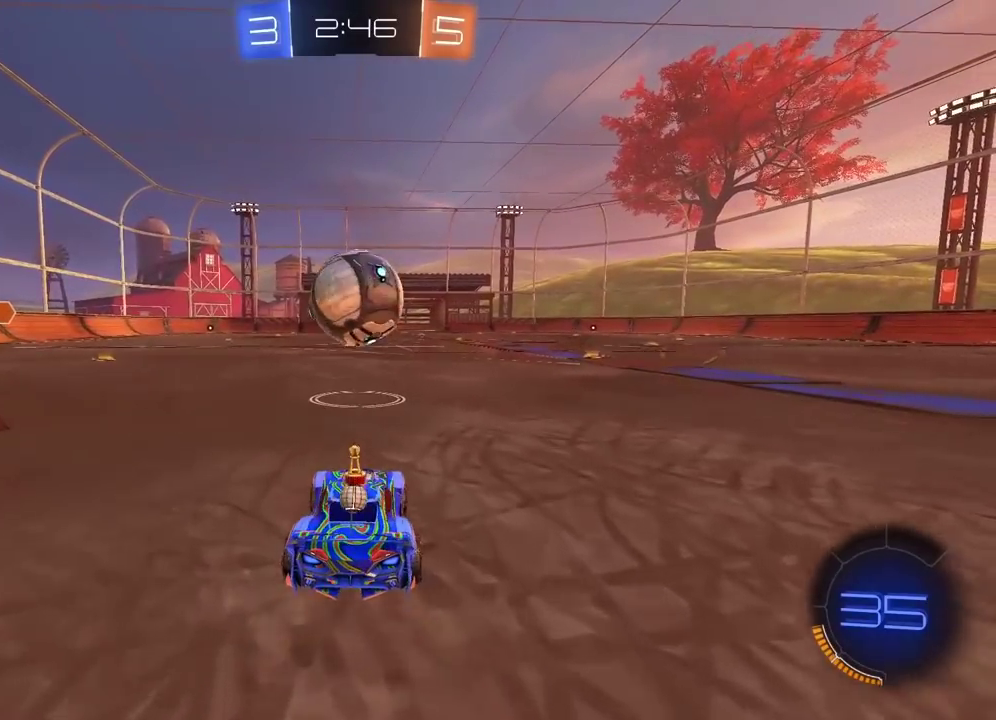
{"buttons": ["R2"], "left_stick": "center", "right_stick": "center", "events": [[17, "R2", "up"], [267, "R2", "down"]]}
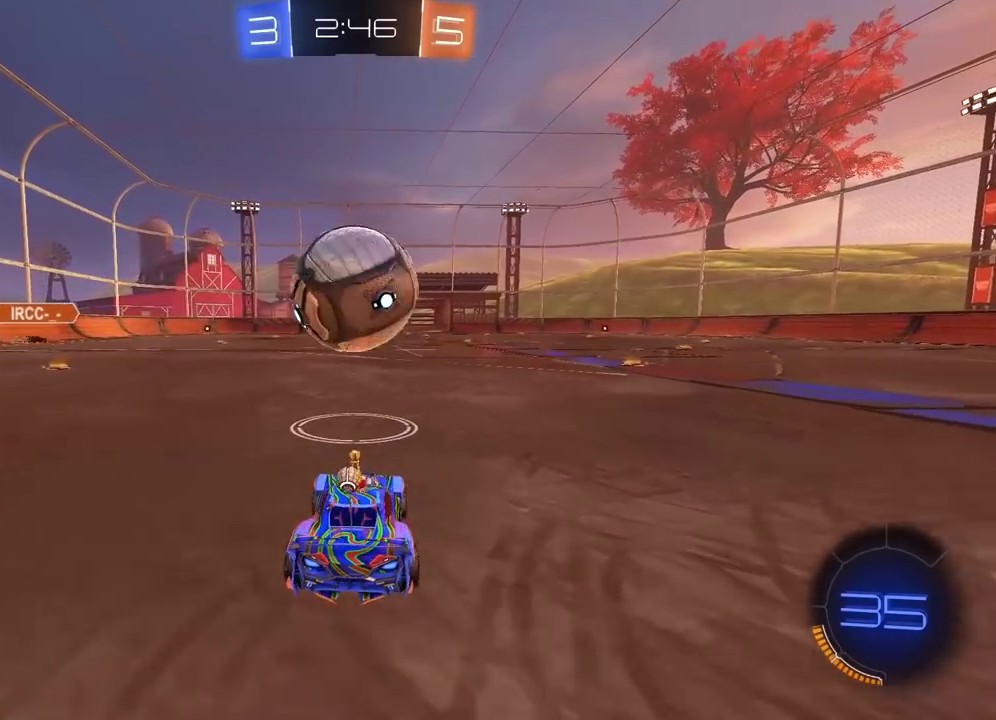
{"buttons": ["R2"], "left_stick": "center", "right_stick": "center", "events": []}
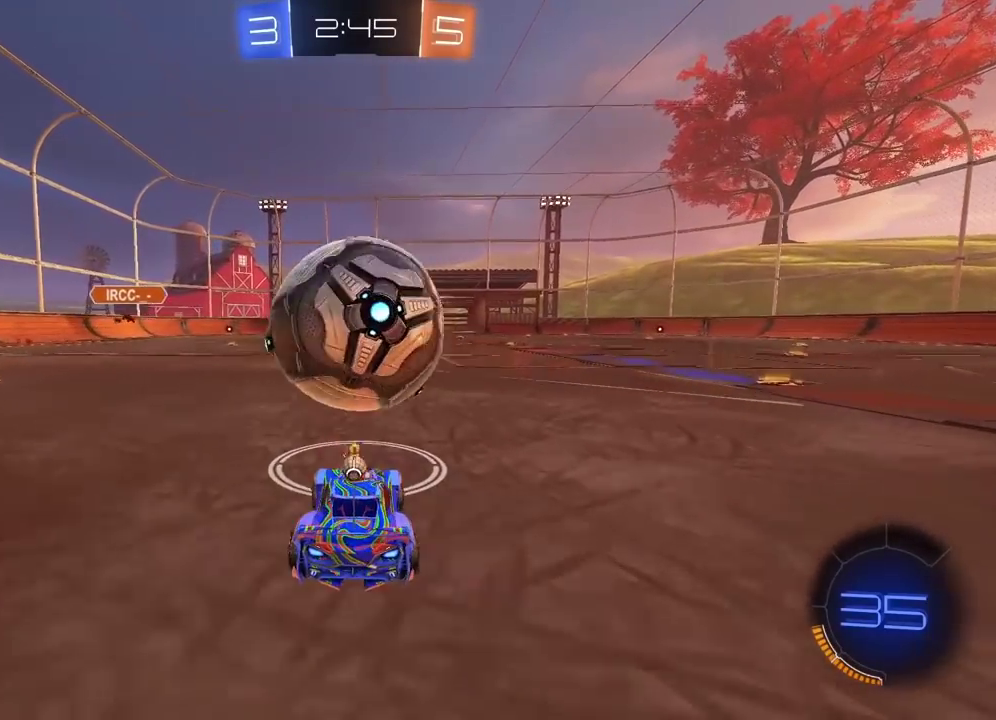
{"buttons": ["R2"], "left_stick": "center", "right_stick": "center", "events": [[83, "CIRCLE", "down"], [217, "TRIANGLE", "down"], [383, "TRIANGLE", "up"], [417, "CIRCLE", "up"], [433, "left_stick", "right"], [500, "left_stick", "center"]]}
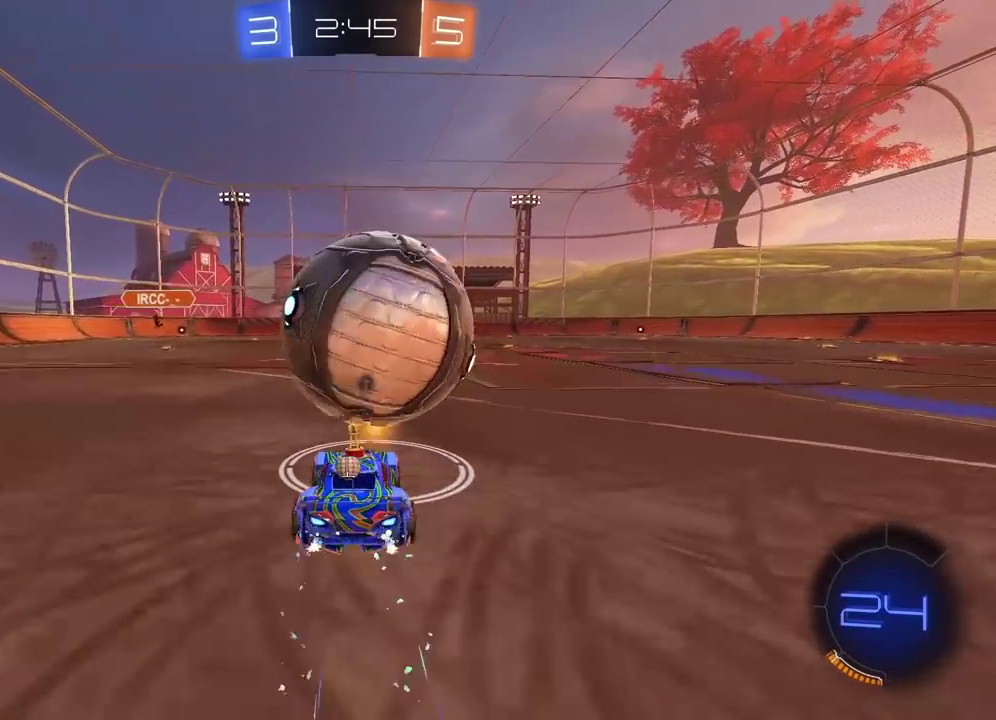
{"buttons": ["CIRCLE", "R2"], "left_stick": "center", "right_stick": "center", "events": [[317, "CIRCLE", "down"]]}
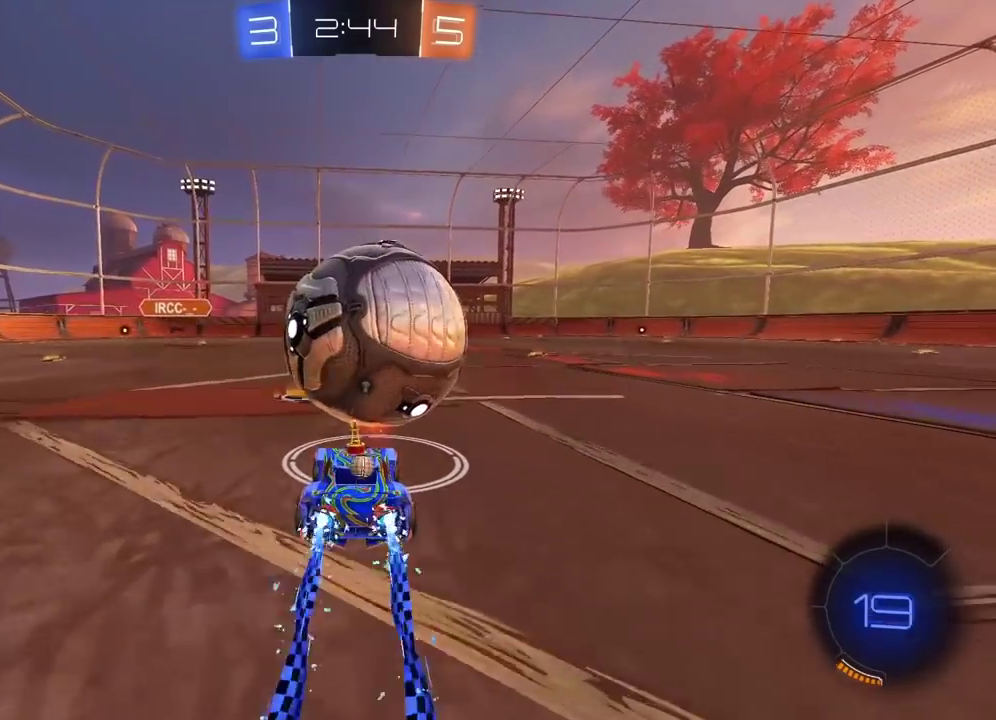
{"buttons": ["CIRCLE", "R2"], "left_stick": "center", "right_stick": "center", "events": [[300, "left_stick", "right"], [383, "left_stick", "center"]]}
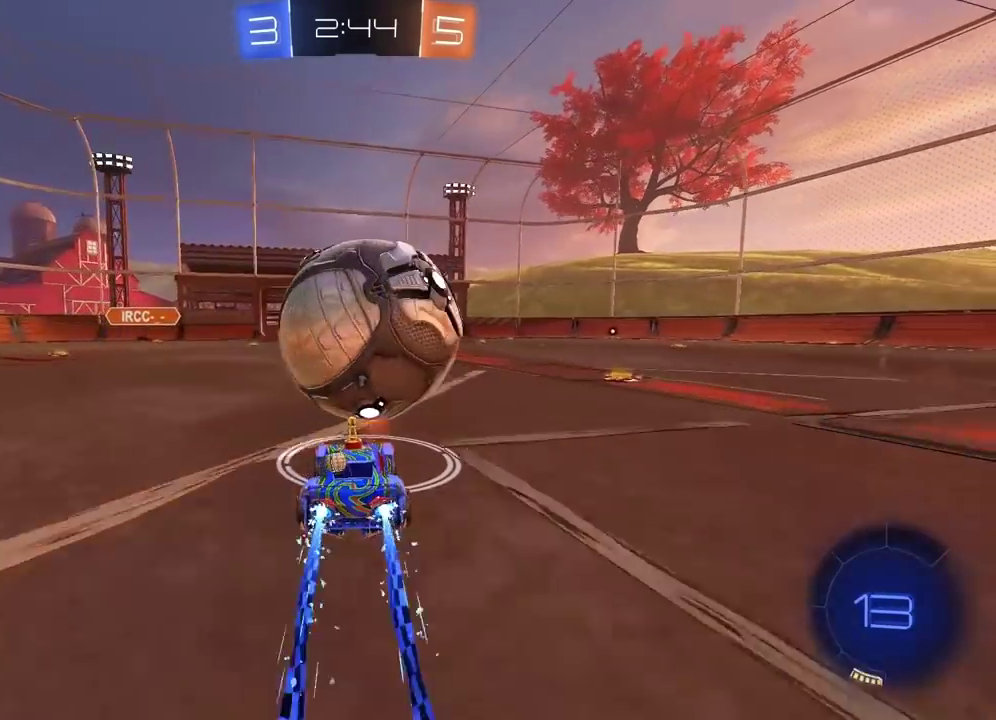
{"buttons": ["R2"], "left_stick": "right", "right_stick": "center", "events": [[50, "left_stick", "down-left"], [100, "CROSS", "down"], [200, "L2", "down"], [250, "CROSS", "up"], [283, "left_stick", "right"], [317, "CROSS", "down"], [483, "CIRCLE", "up"], [500, "CROSS", "up"], [500, "L2", "up"]]}
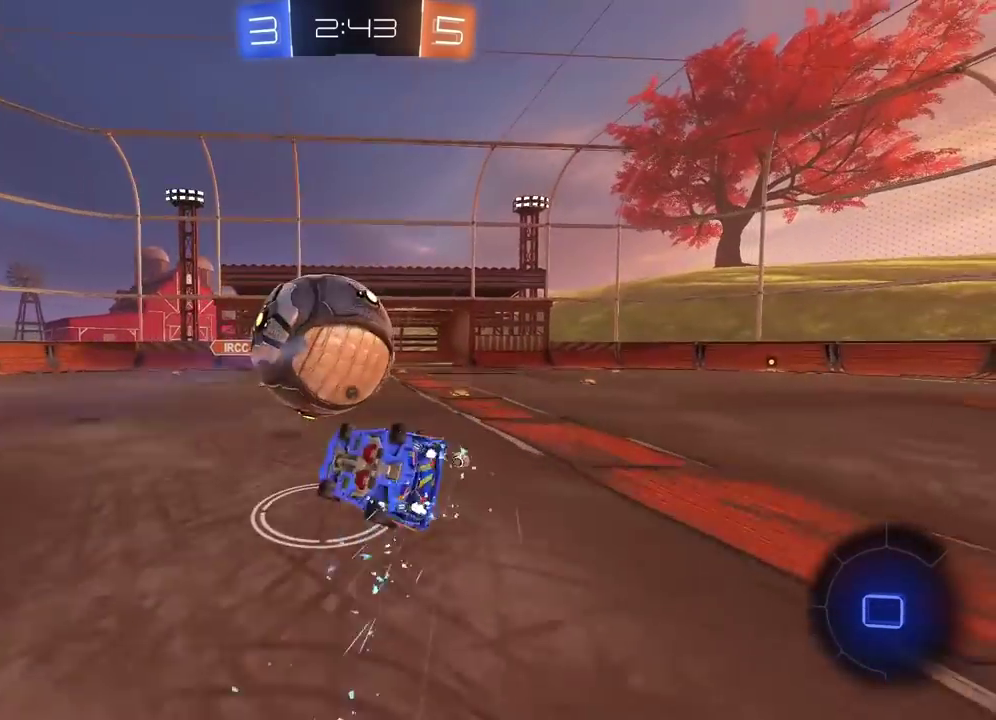
{"buttons": ["R2"], "left_stick": "right", "right_stick": "center", "events": [[50, "R2", "up"], [267, "R2", "down"], [400, "TRIANGLE", "down"], [500, "TRIANGLE", "up"]]}
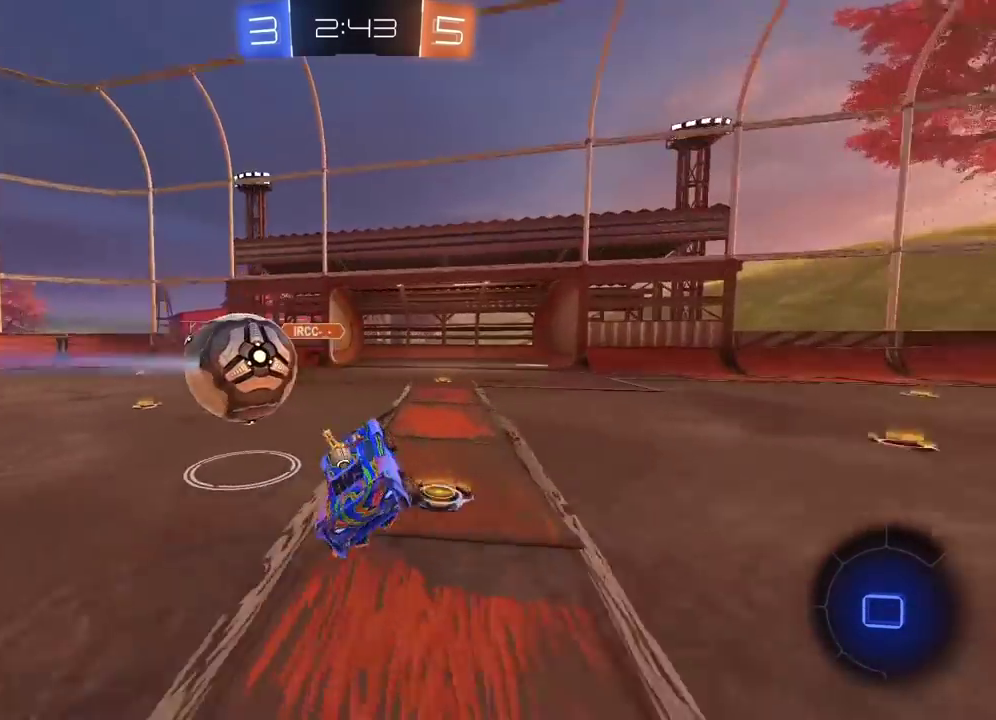
{"buttons": ["L1", "R2"], "left_stick": "right", "right_stick": "center", "events": [[383, "L1", "down"]]}
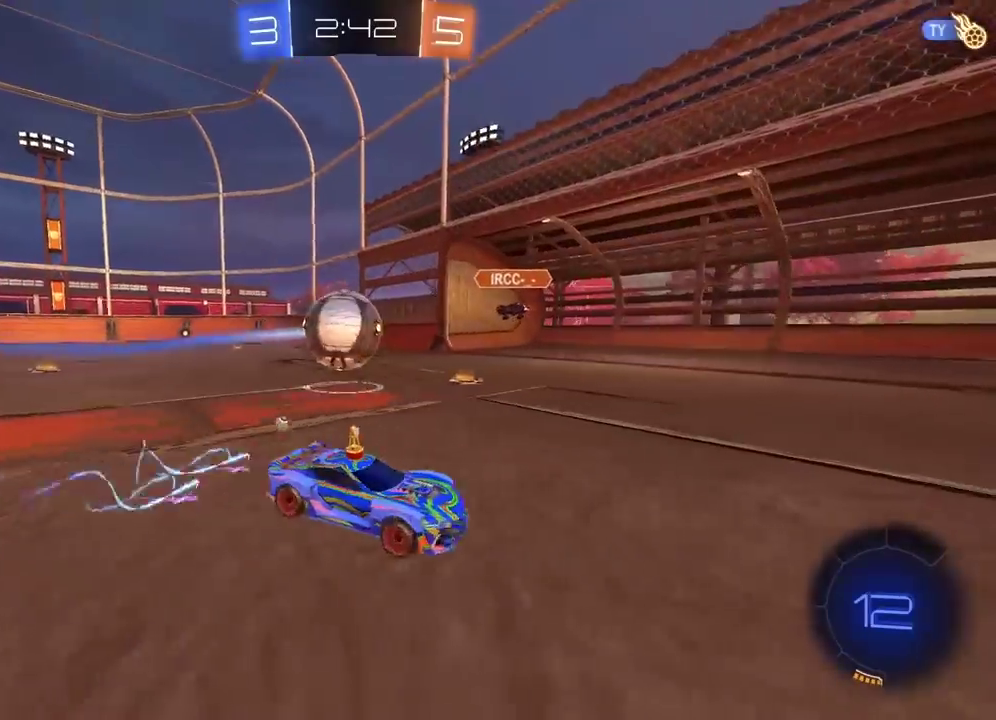
{"buttons": ["R2"], "left_stick": "right", "right_stick": "center", "events": [[17, "L1", "up"]]}
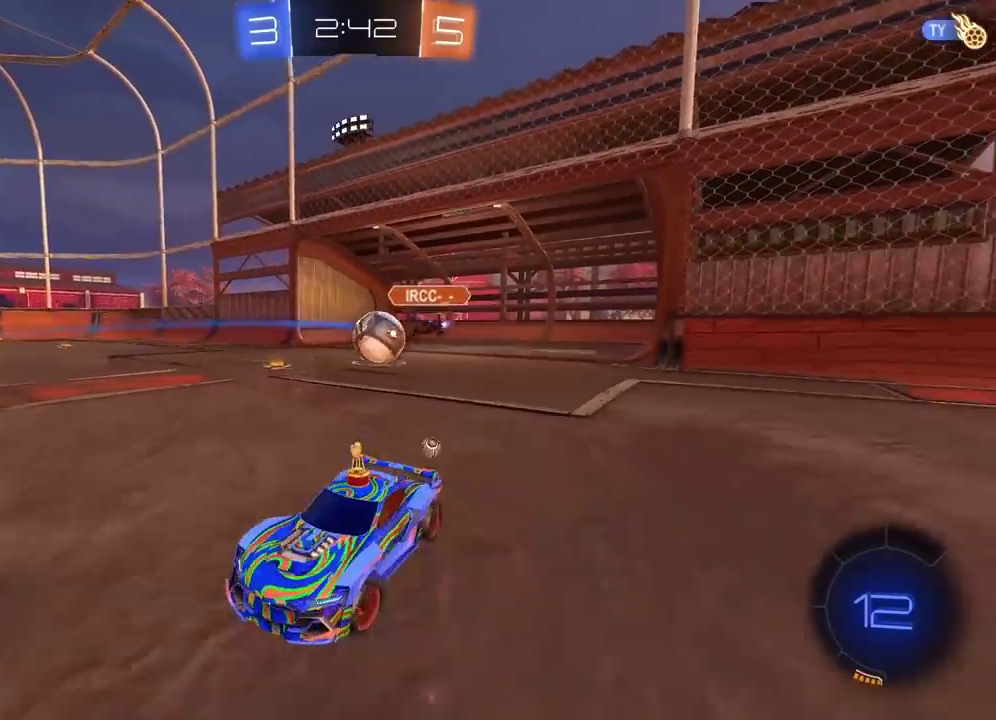
{"buttons": ["R2"], "left_stick": "left", "right_stick": "center", "events": [[200, "L1", "down"], [217, "R2", "up"], [317, "L1", "up"], [350, "left_stick", "left"], [417, "R2", "down"]]}
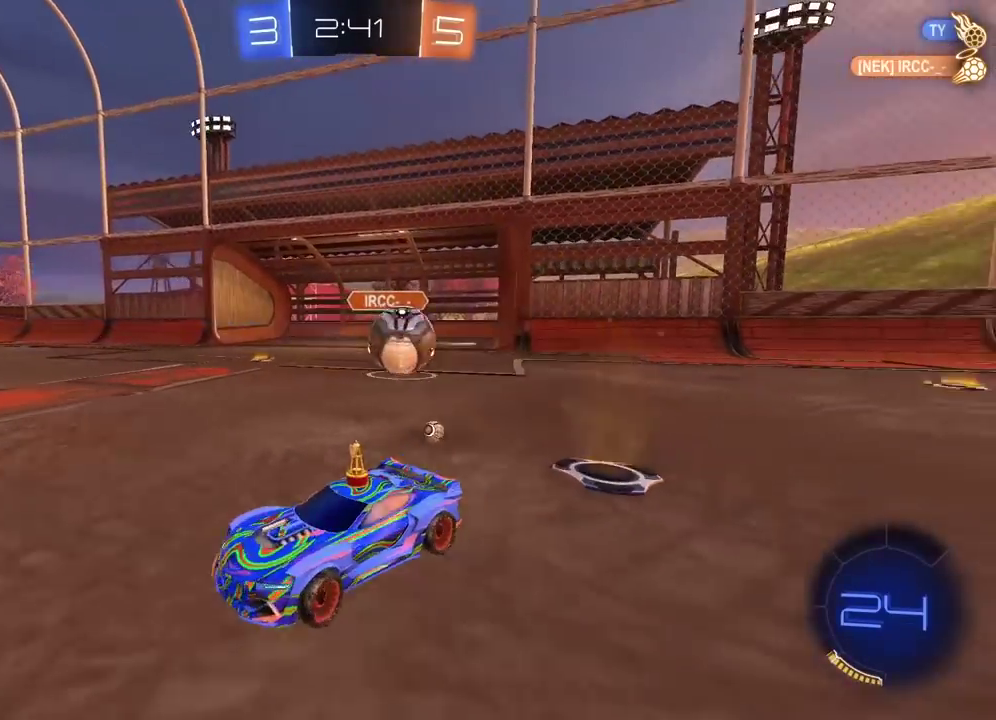
{"buttons": ["R2"], "left_stick": "left", "right_stick": "center", "events": []}
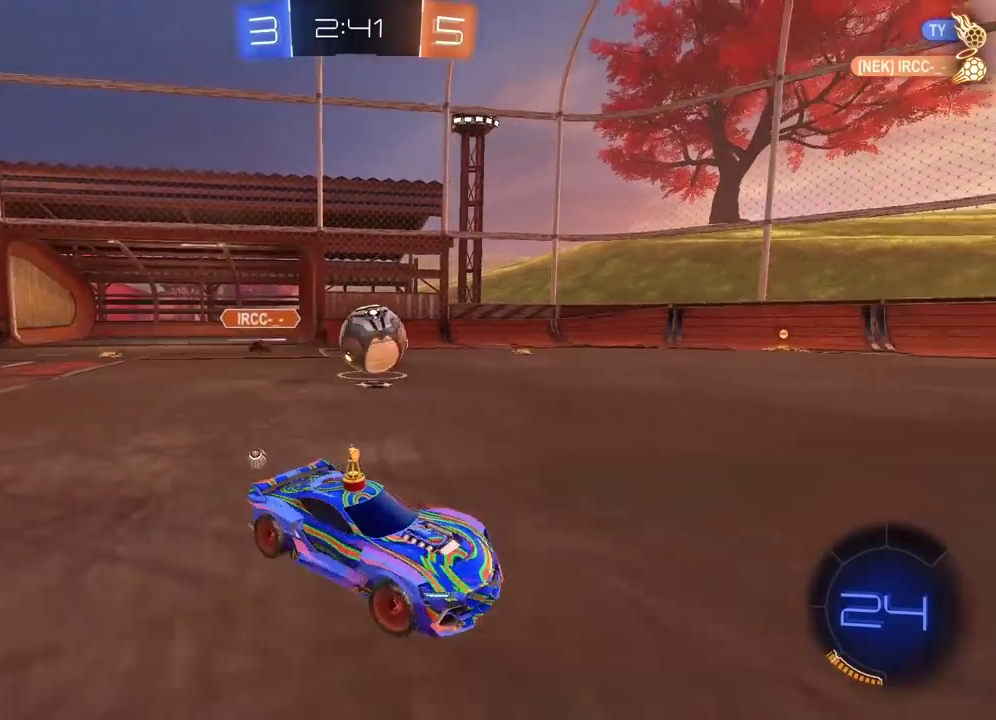
{"buttons": ["R2"], "left_stick": "left", "right_stick": "center", "events": [[300, "L1", "down"], [333, "TRIANGLE", "down"], [450, "TRIANGLE", "up"], [467, "L1", "up"]]}
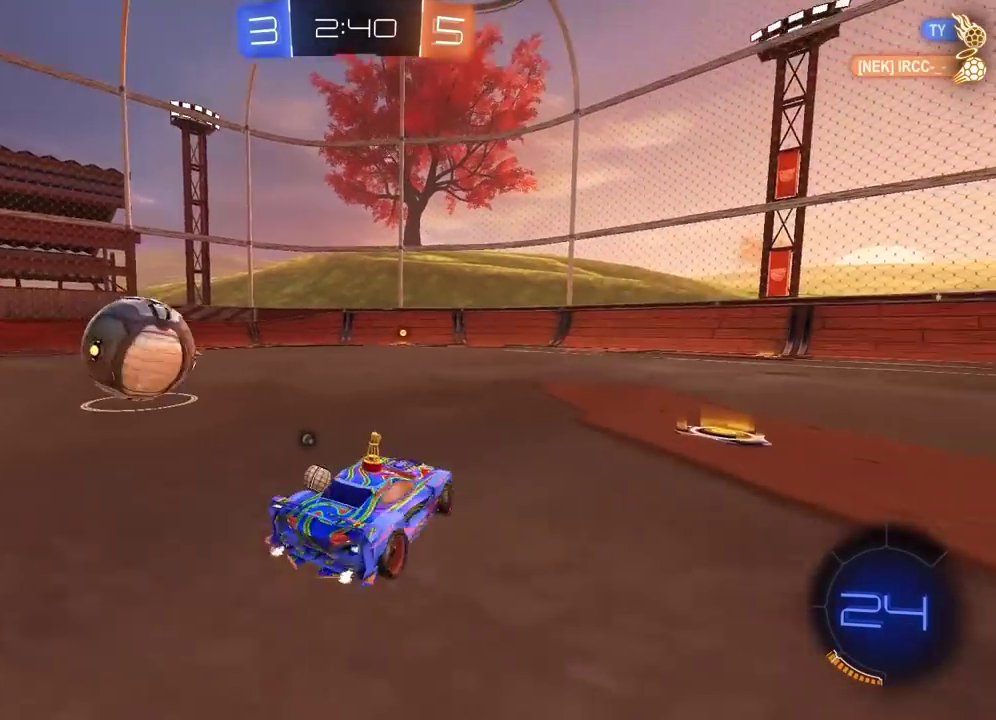
{"buttons": [], "left_stick": "left", "right_stick": "center", "events": [[17, "CIRCLE", "down"], [350, "CIRCLE", "up"], [417, "R2", "up"]]}
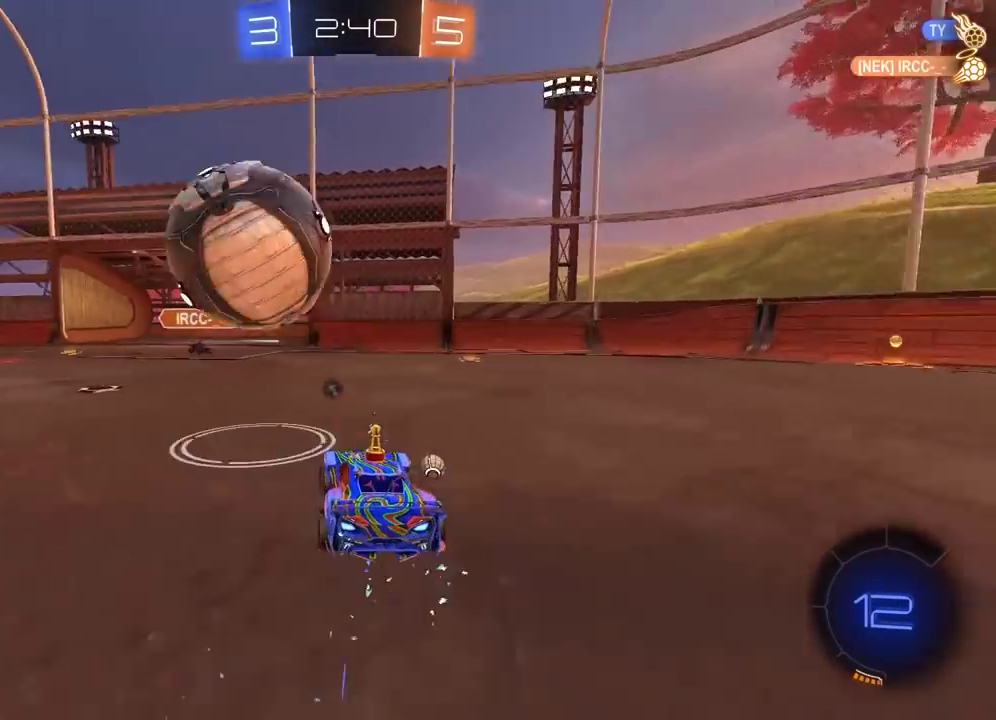
{"buttons": ["R2"], "left_stick": "right", "right_stick": "center", "events": [[117, "left_stick", "center"], [200, "R2", "down"], [233, "left_stick", "right"]]}
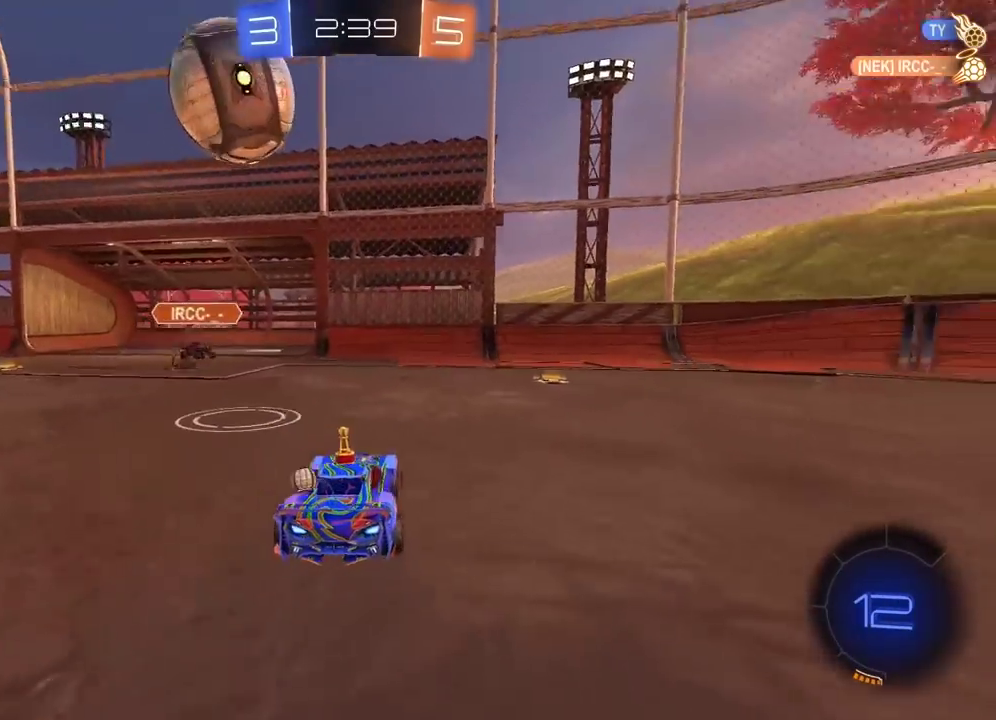
{"buttons": ["R2"], "left_stick": "center", "right_stick": "center", "events": [[17, "TRIANGLE", "down"], [100, "TRIANGLE", "up"], [200, "left_stick", "center"]]}
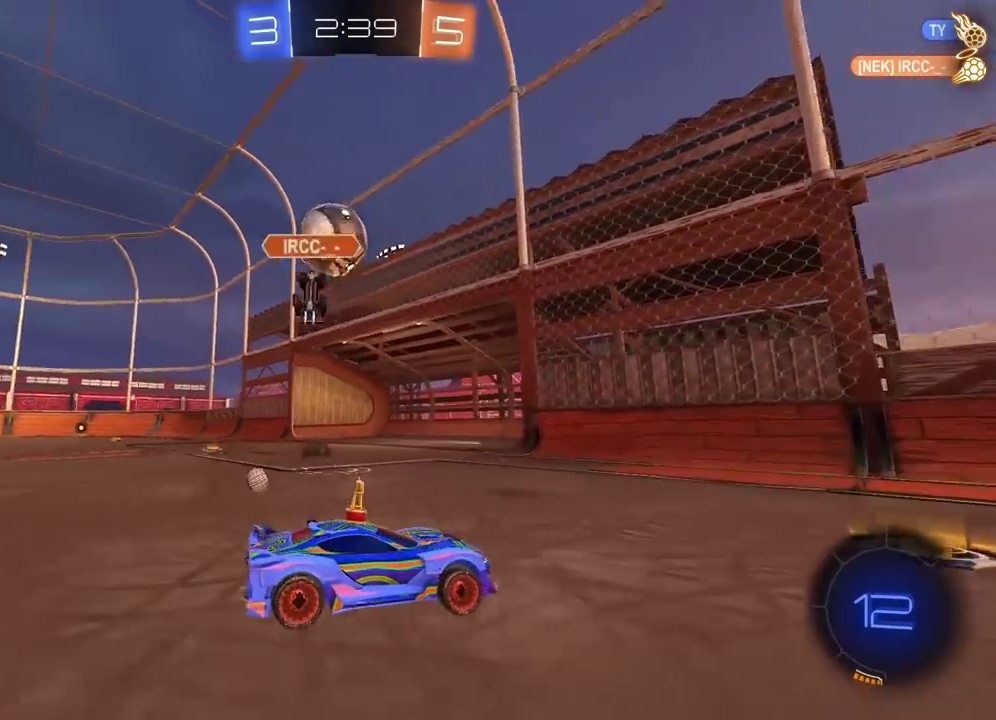
{"buttons": ["R2"], "left_stick": "right", "right_stick": "center", "events": [[33, "left_stick", "right"]]}
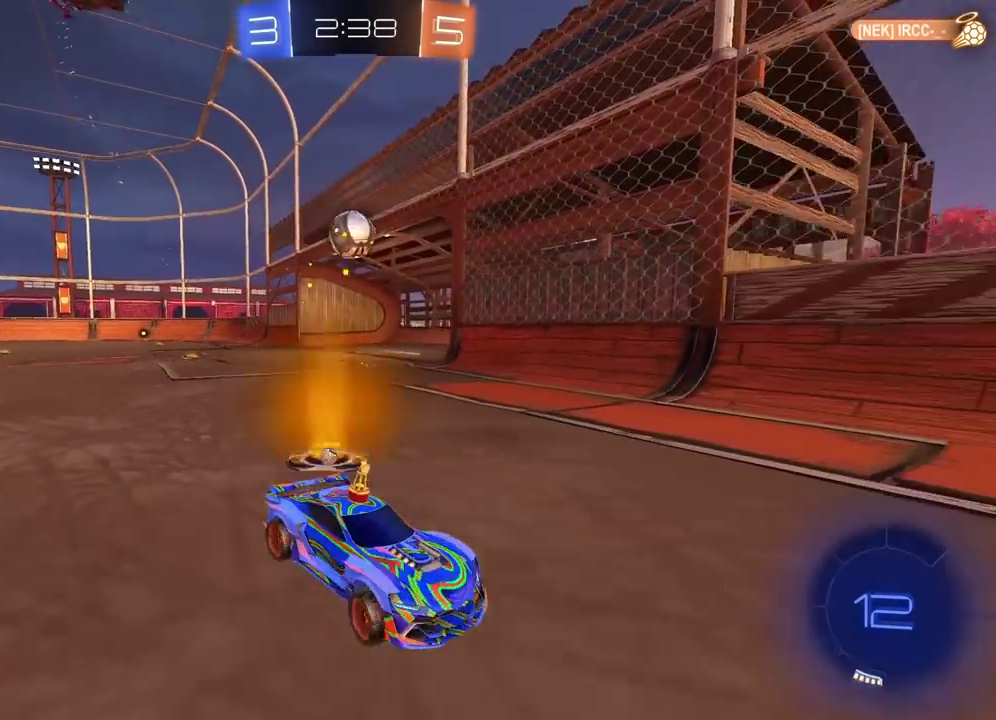
{"buttons": ["R2"], "left_stick": "right", "right_stick": "center", "events": [[33, "left_stick", "center"], [150, "left_stick", "left"], [267, "left_stick", "center"], [317, "left_stick", "right"]]}
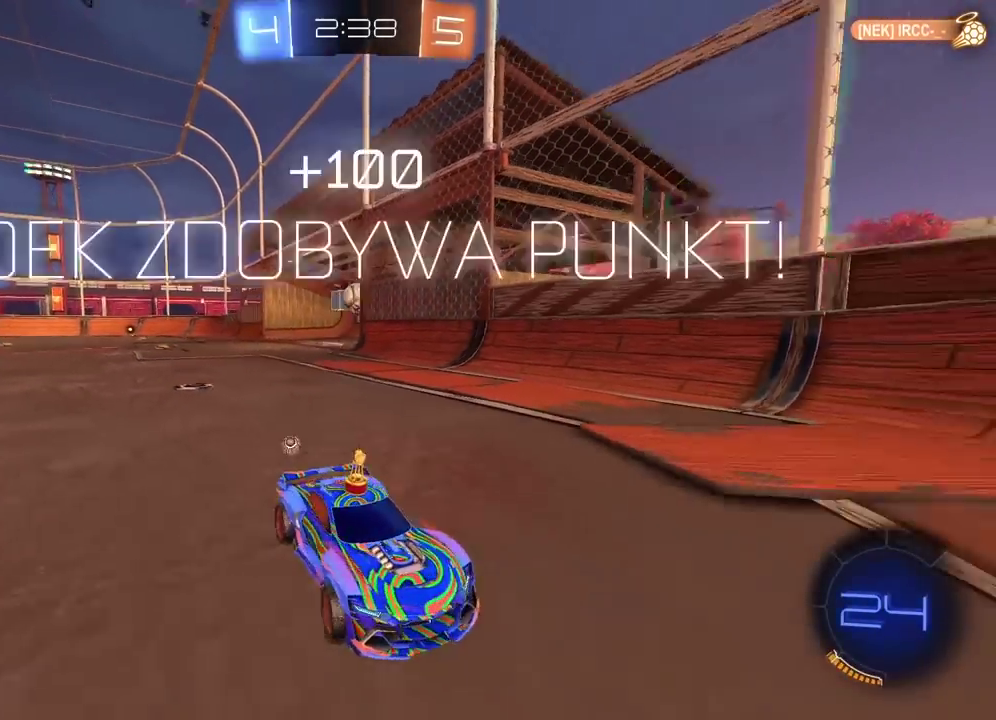
{"buttons": ["R2"], "left_stick": "center", "right_stick": "center", "events": [[483, "left_stick", "center"]]}
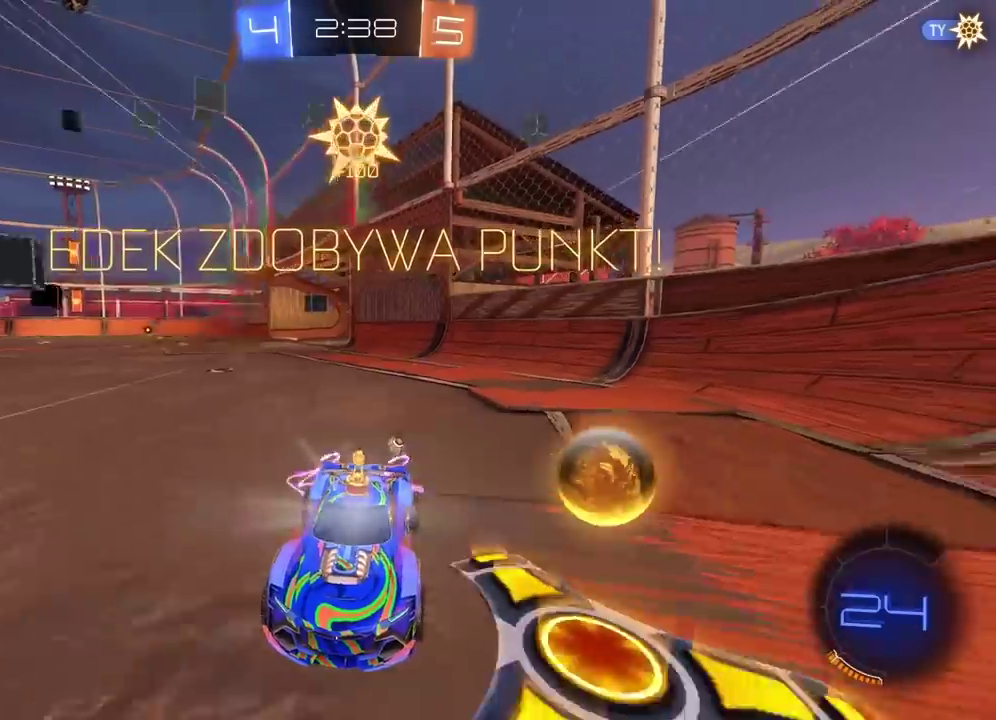
{"buttons": ["CIRCLE", "TRIANGLE", "R2"], "left_stick": "right", "right_stick": "center", "events": [[133, "left_stick", "right"], [400, "CIRCLE", "down"], [483, "TRIANGLE", "down"]]}
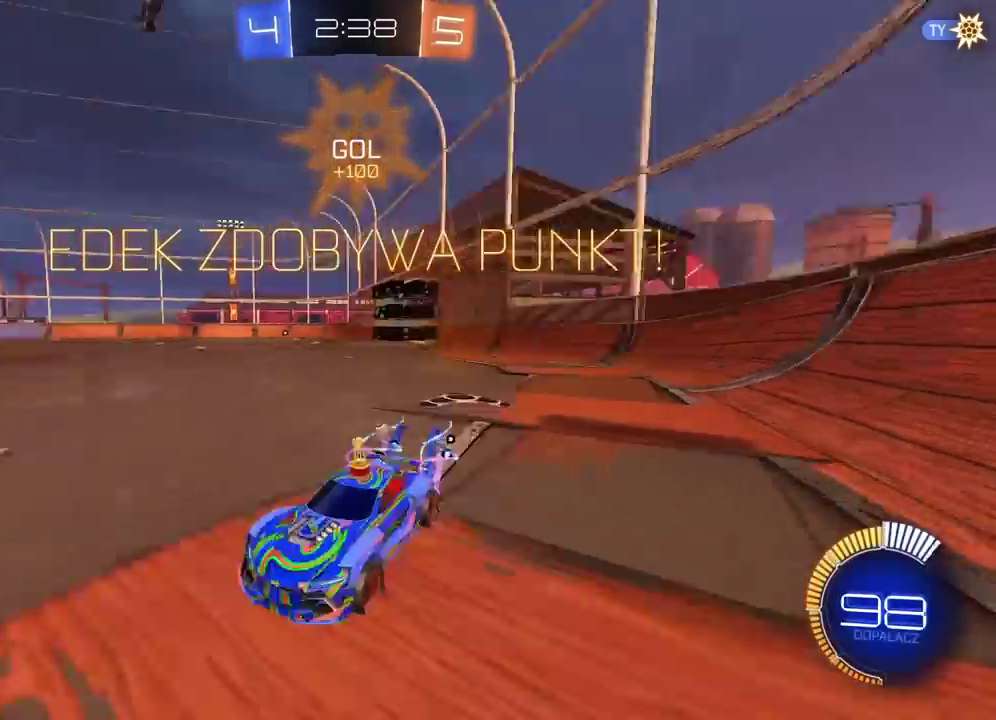
{"buttons": ["CIRCLE", "R2"], "left_stick": "center", "right_stick": "center", "events": [[167, "TRIANGLE", "up"], [483, "left_stick", "center"]]}
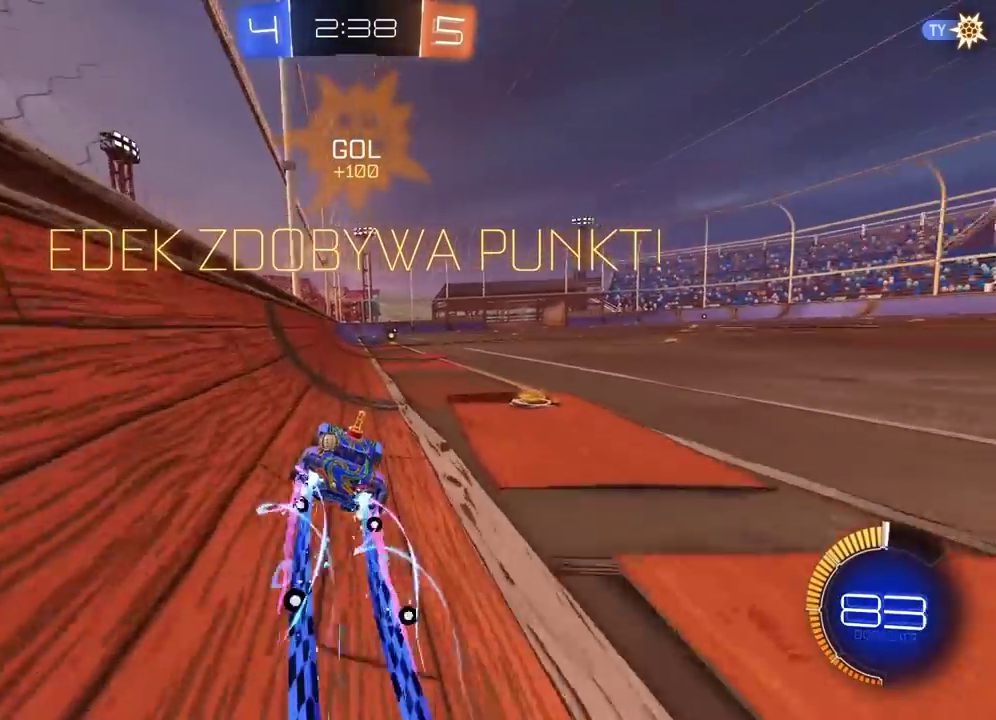
{"buttons": ["R2"], "left_stick": "center", "right_stick": "center", "events": [[417, "CIRCLE", "up"]]}
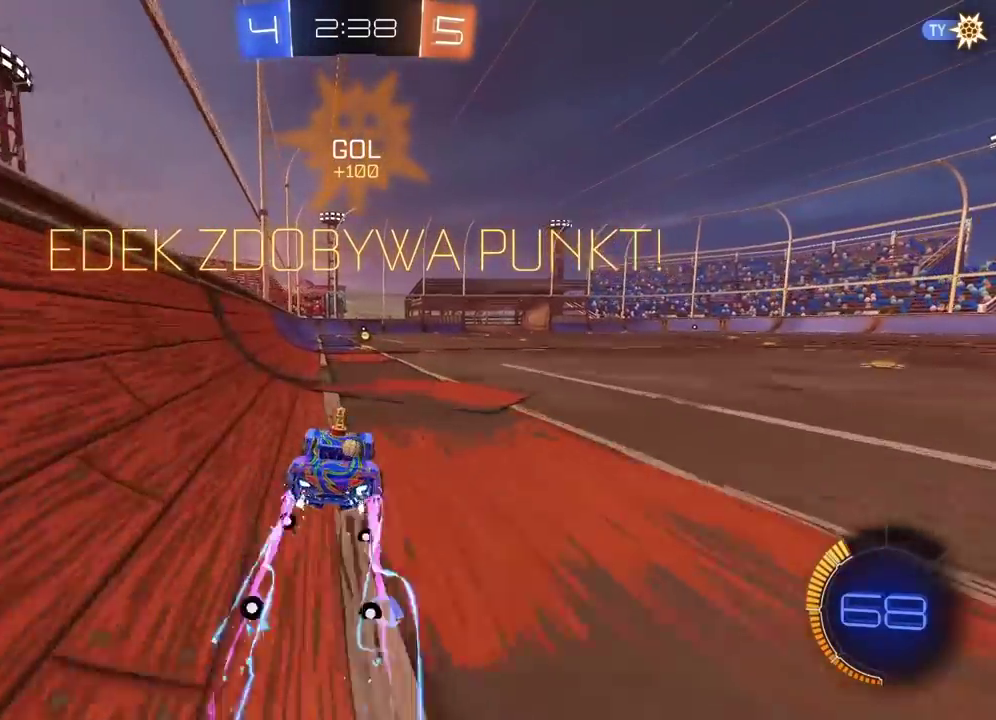
{"buttons": ["R2"], "left_stick": "up", "right_stick": "center", "events": [[17, "left_stick", "up"], [50, "CROSS", "down"], [117, "CROSS", "up"], [167, "CROSS", "down"], [283, "CROSS", "up"], [333, "CROSS", "down"], [467, "CROSS", "up"]]}
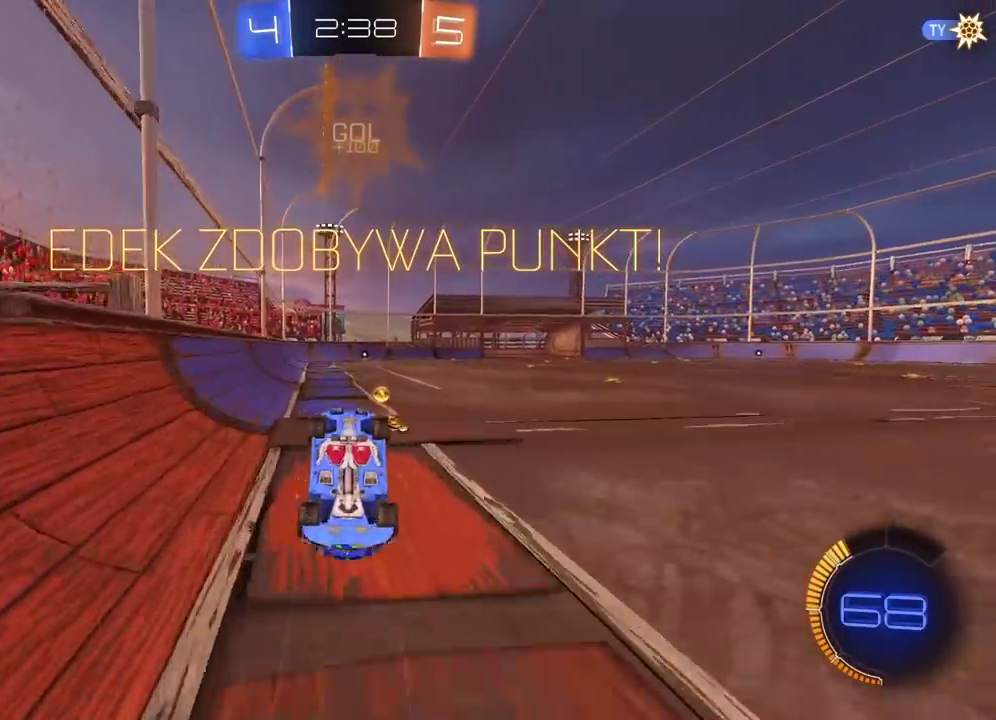
{"buttons": [], "left_stick": "center", "right_stick": "center", "events": [[33, "CROSS", "down"], [217, "left_stick", "center"], [267, "CROSS", "up"], [267, "R2", "up"]]}
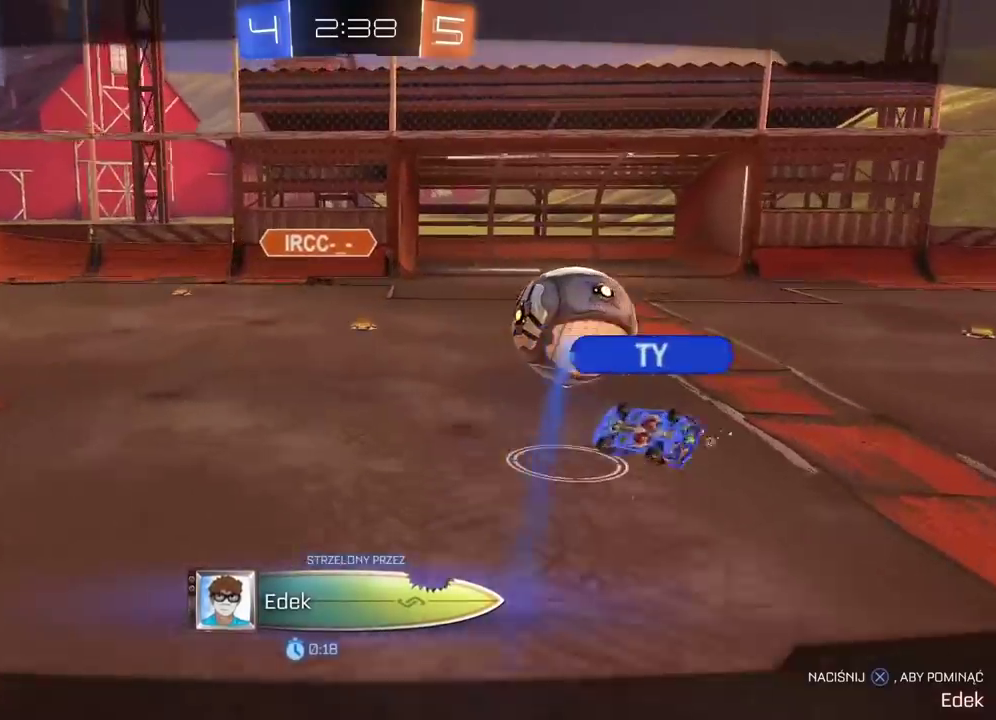
{"buttons": [], "left_stick": "center", "right_stick": "center", "events": []}
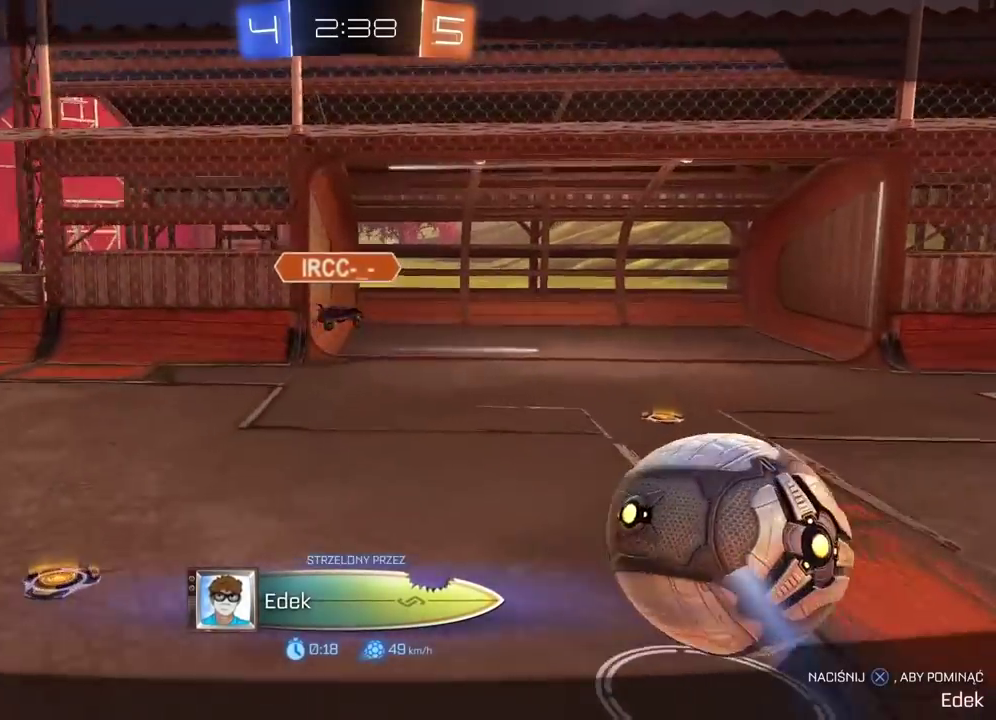
{"buttons": [], "left_stick": "center", "right_stick": "center", "events": []}
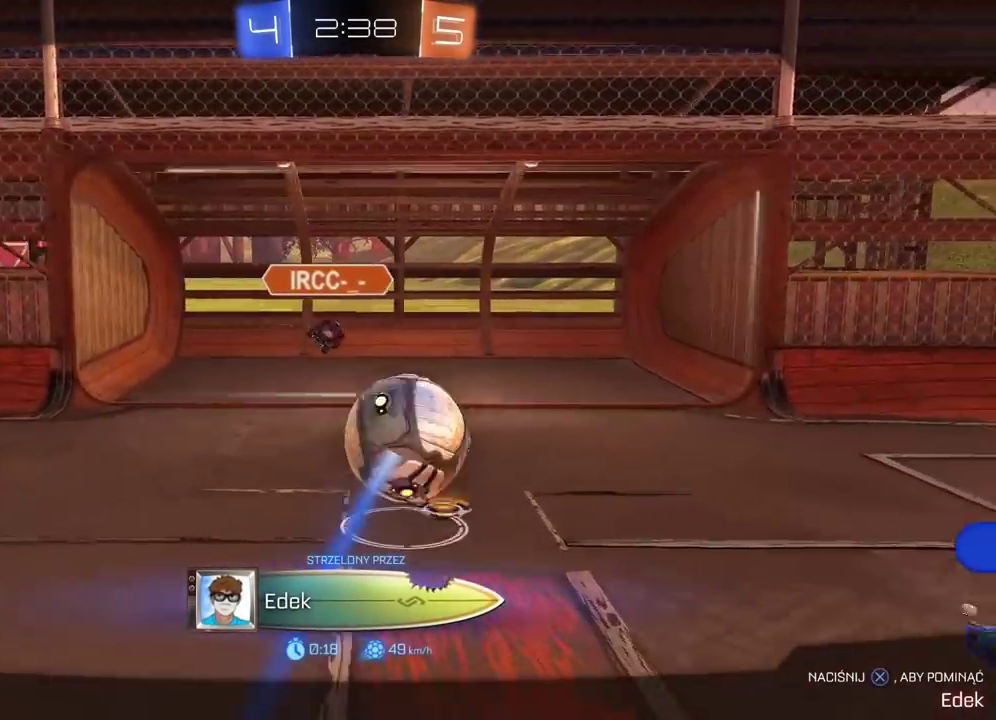
{"buttons": ["CIRCLE", "R2"], "left_stick": "left", "right_stick": "center", "events": [[400, "CIRCLE", "down"], [400, "R2", "down"], [400, "left_stick", "left"]]}
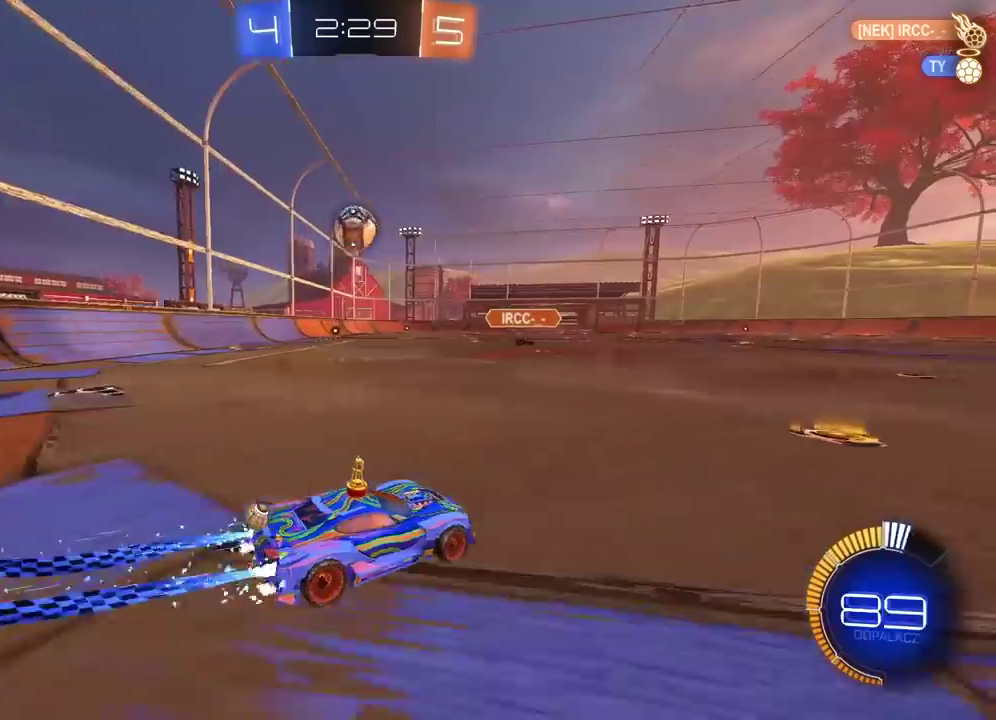
{"buttons": ["CROSS", "CIRCLE", "R2"], "left_stick": "down", "right_stick": "center", "events": [[133, "left_stick", "center"], [400, "CROSS", "down"], [400, "left_stick", "down"]]}